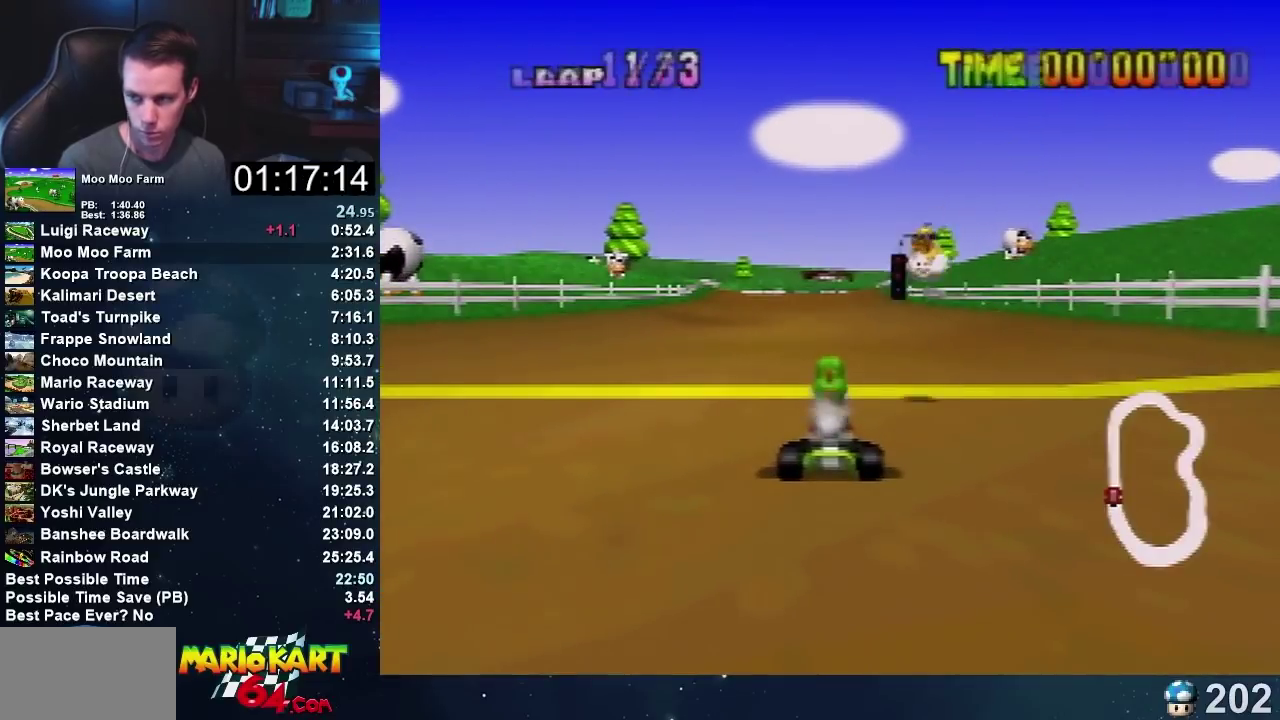
Gameplay with a controller (Nintendo layout); each line is a JSON object with the inputs held at the frame after it. "events" lists button and stick changes between this image and that frame as [ms after this image, input, new state], when the widget could be followed in between. Not read: B L3 R1 R3.
{"buttons": ["A"], "left_stick": "center", "events": [[267, "A", "down"]]}
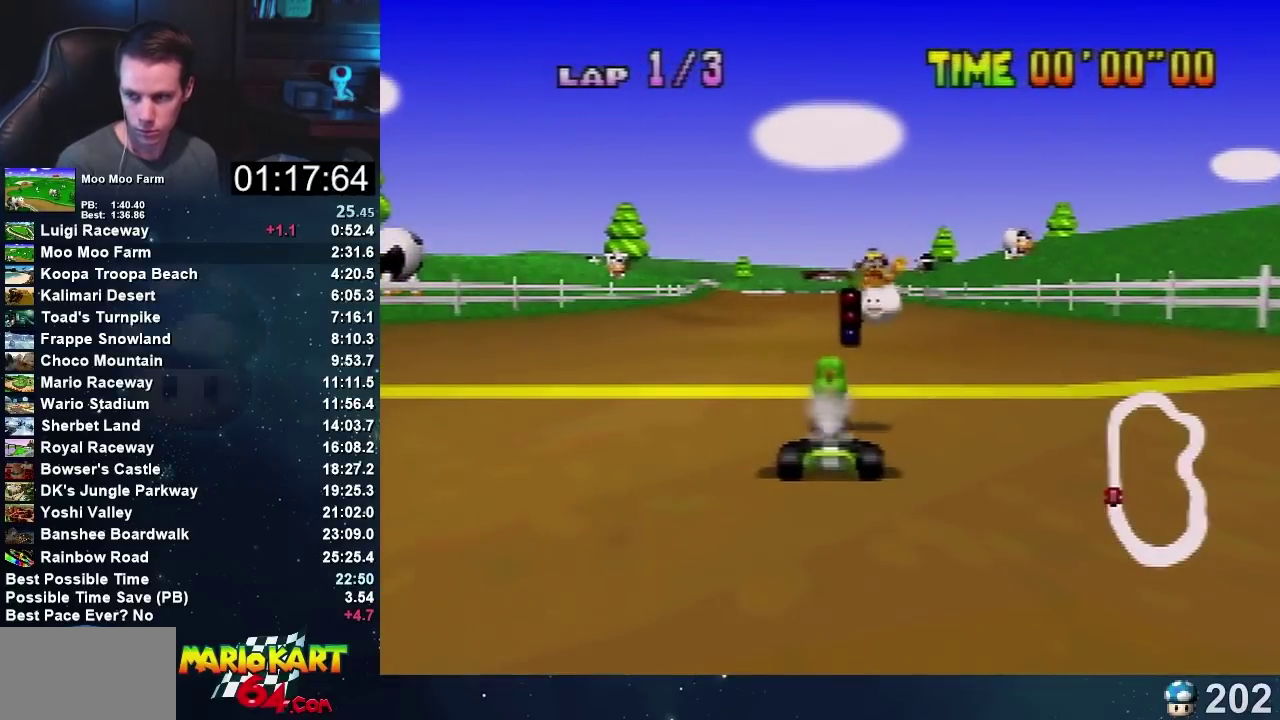
{"buttons": ["A"], "left_stick": "center", "events": []}
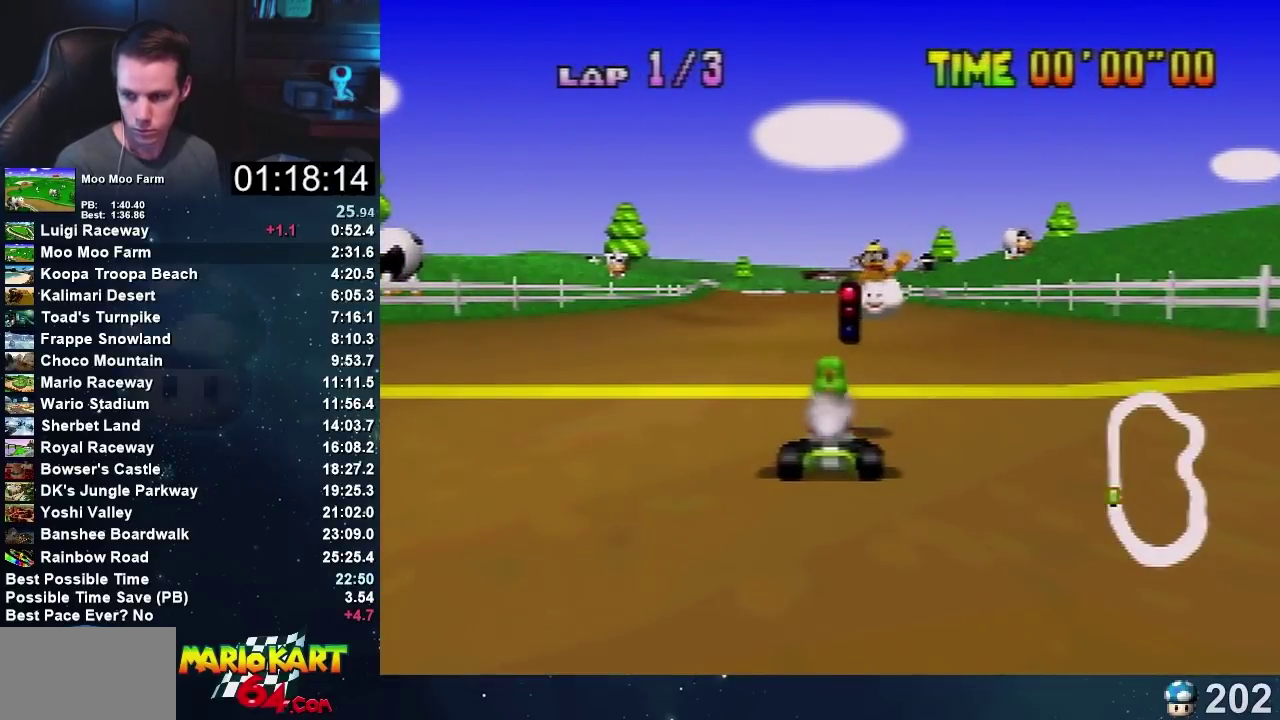
{"buttons": ["A"], "left_stick": "center", "events": []}
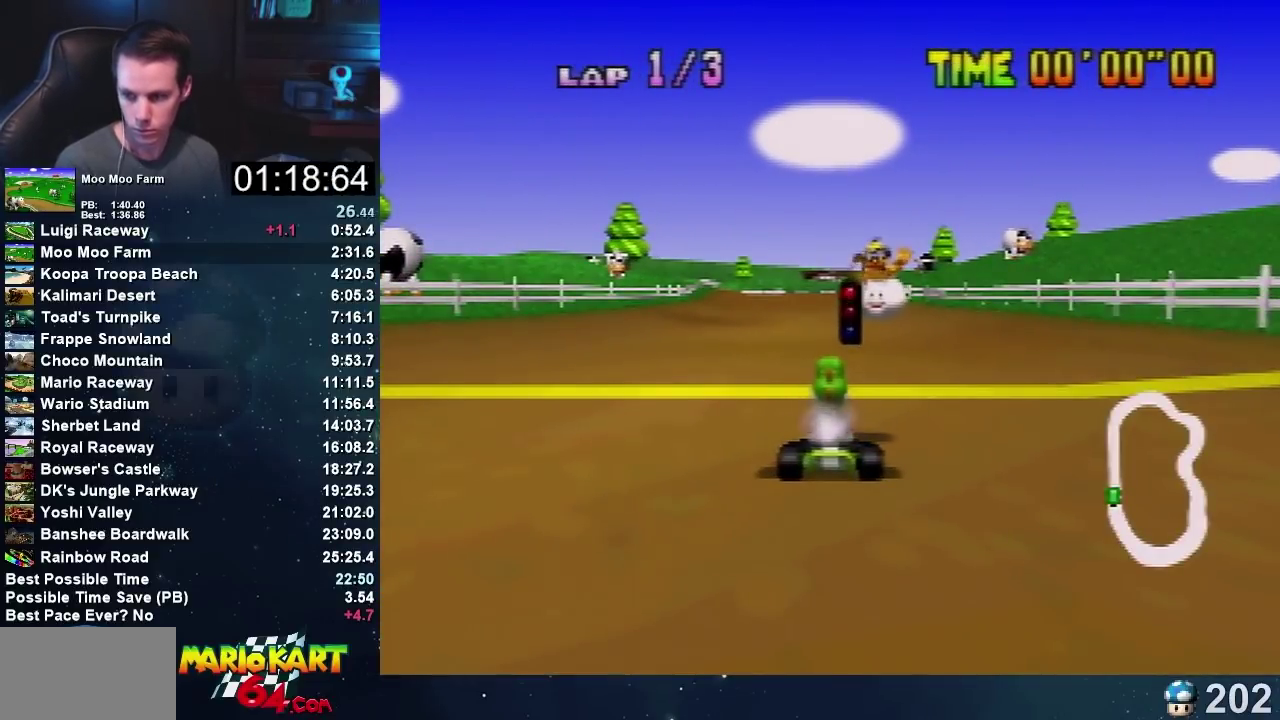
{"buttons": ["A"], "left_stick": "center", "events": []}
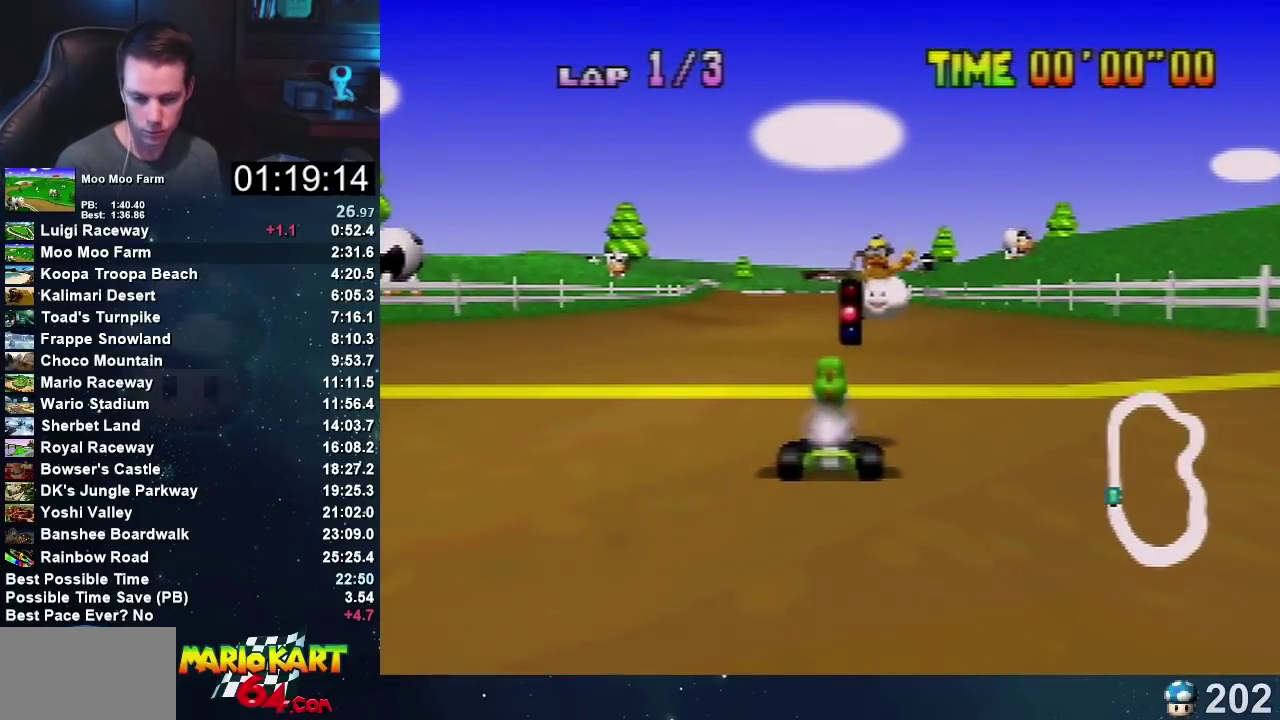
{"buttons": [], "left_stick": "center", "events": [[200, "A", "up"]]}
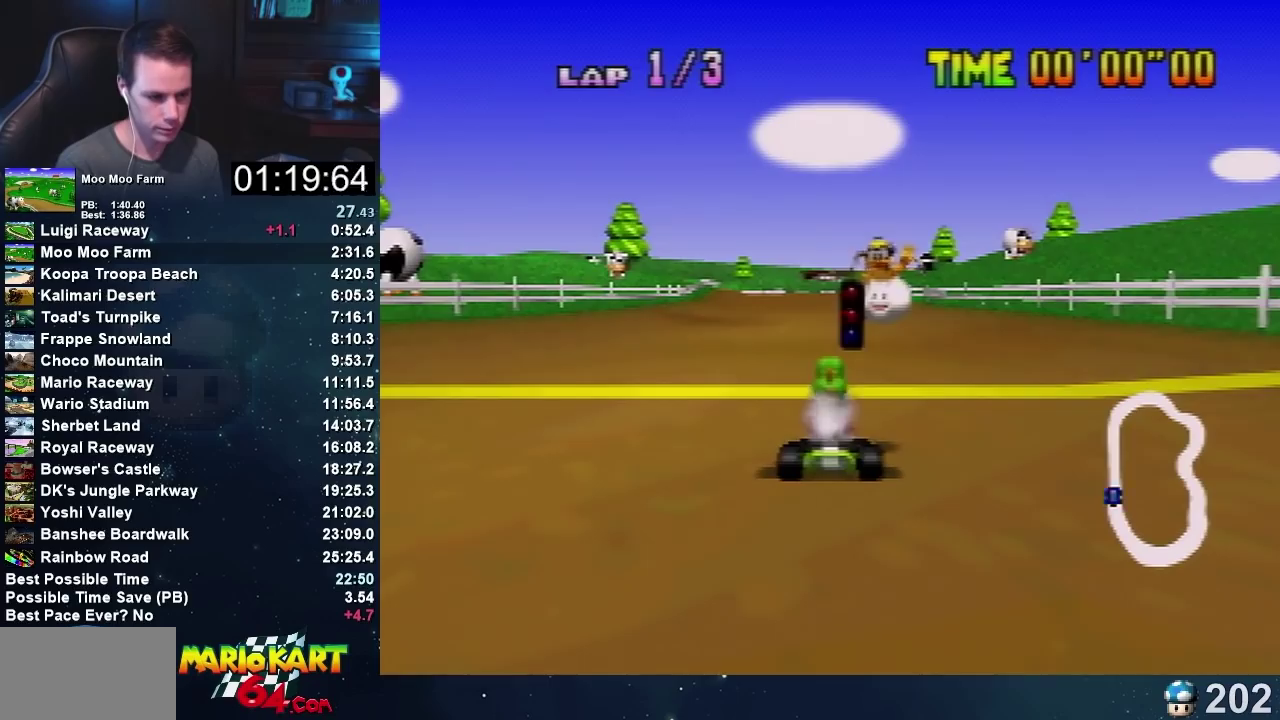
{"buttons": ["A"], "left_stick": "center", "events": [[133, "A", "down"]]}
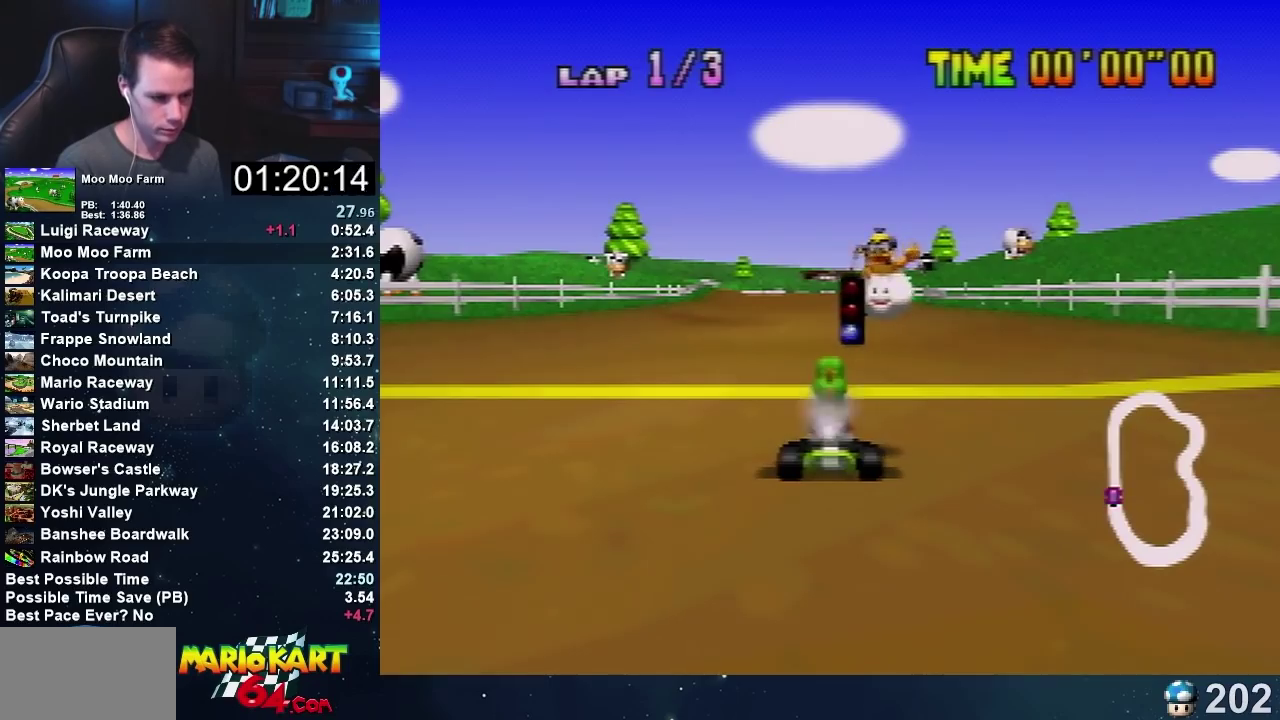
{"buttons": ["A"], "left_stick": "right", "events": [[167, "left_stick", "left"], [434, "left_stick", "right"]]}
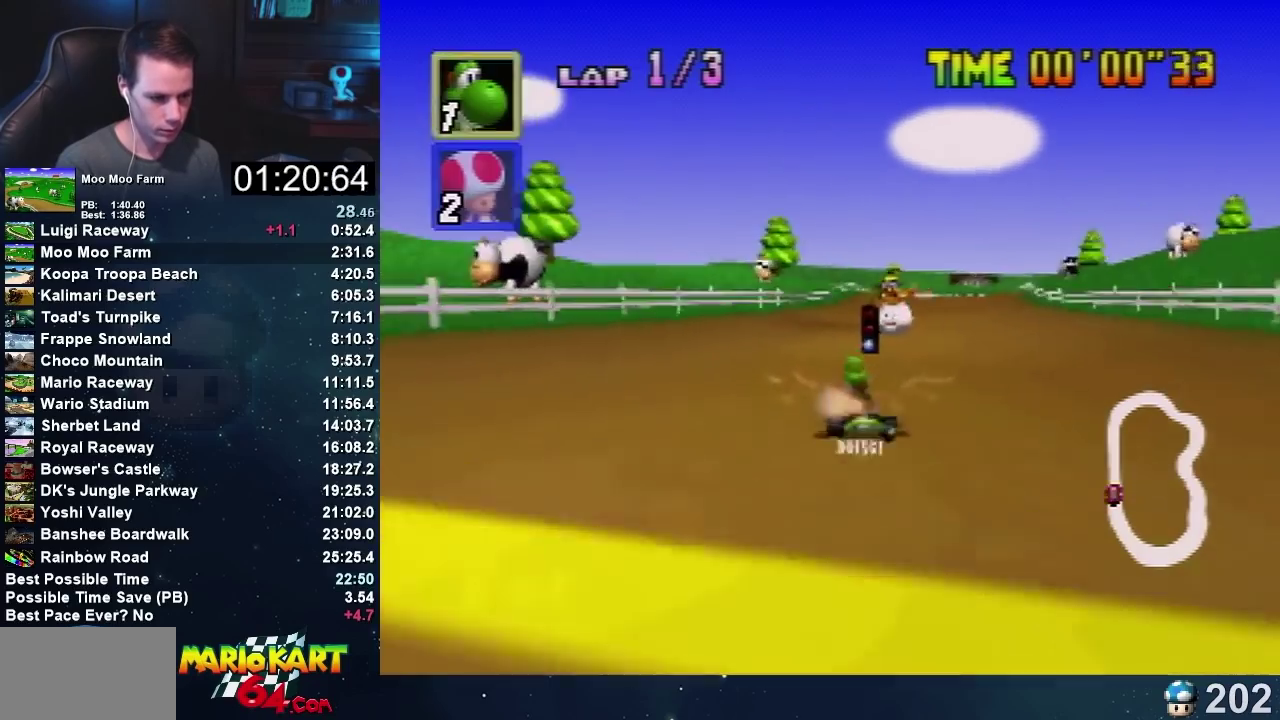
{"buttons": ["A"], "left_stick": "right", "events": []}
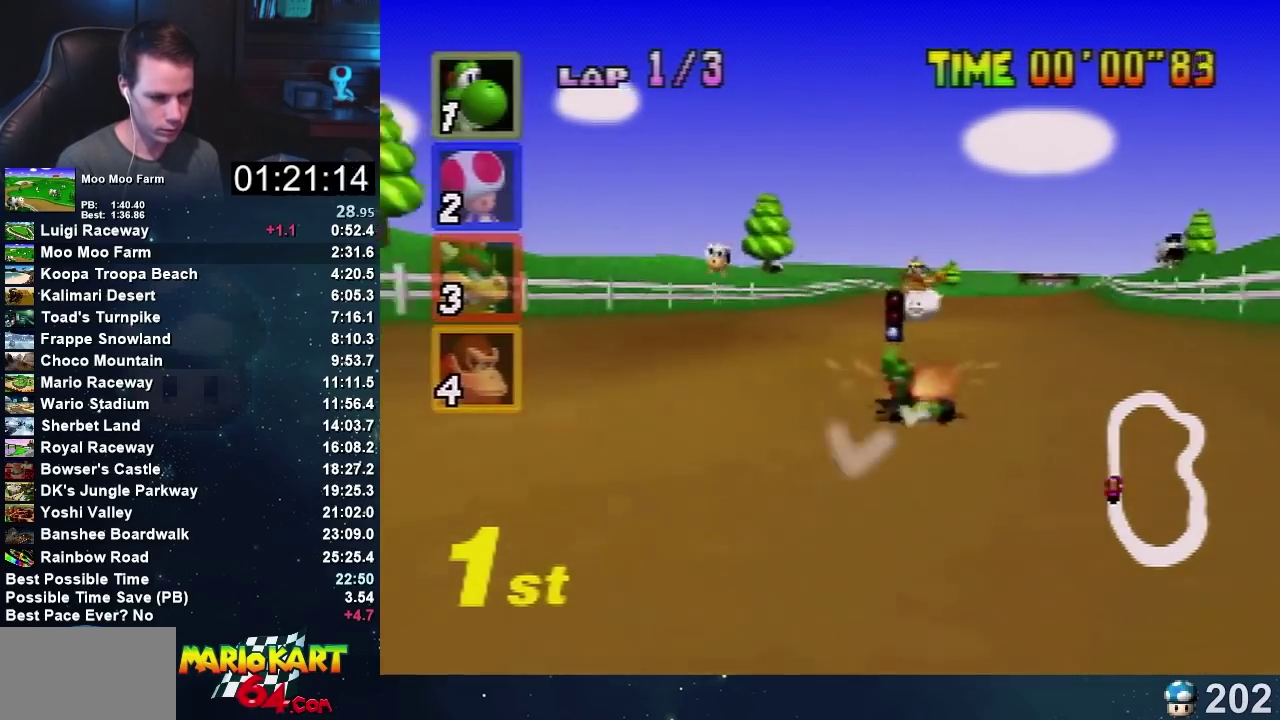
{"buttons": ["A"], "left_stick": "right", "events": [[200, "left_stick", "up-right"], [267, "left_stick", "up-left"], [367, "left_stick", "right"]]}
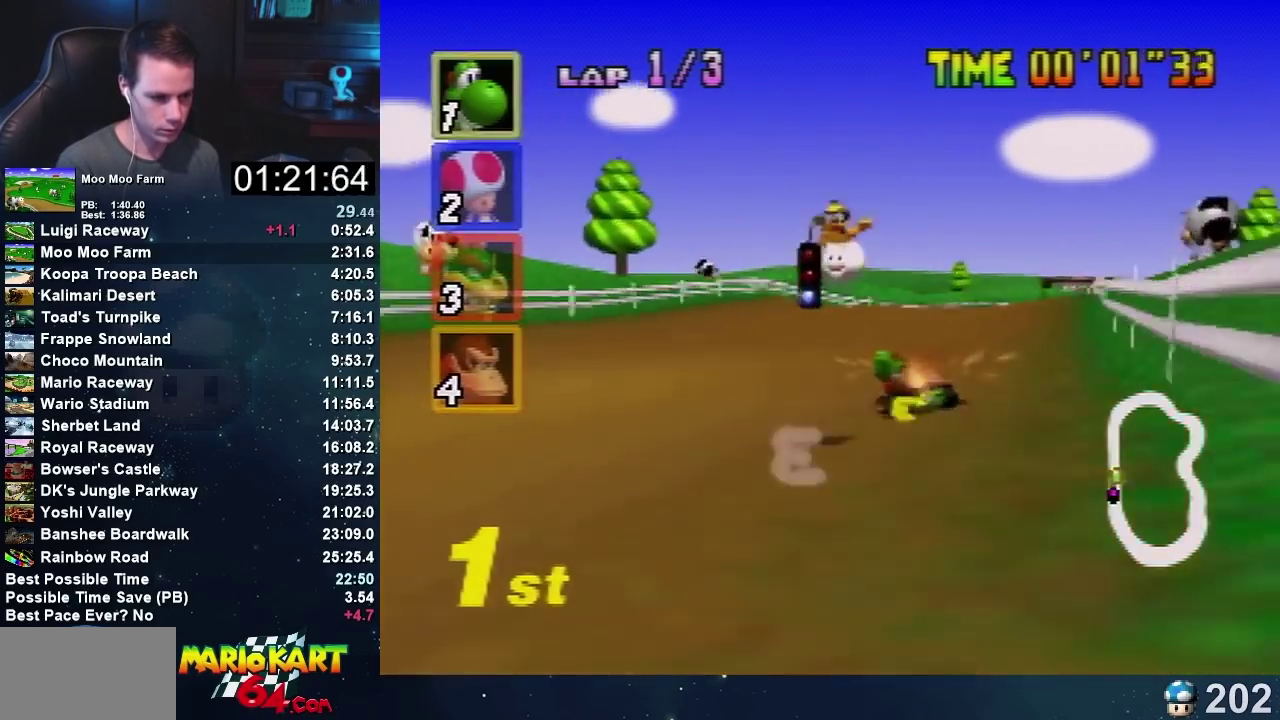
{"buttons": ["A"], "left_stick": "up-left", "events": [[400, "left_stick", "up-right"], [467, "left_stick", "up-left"]]}
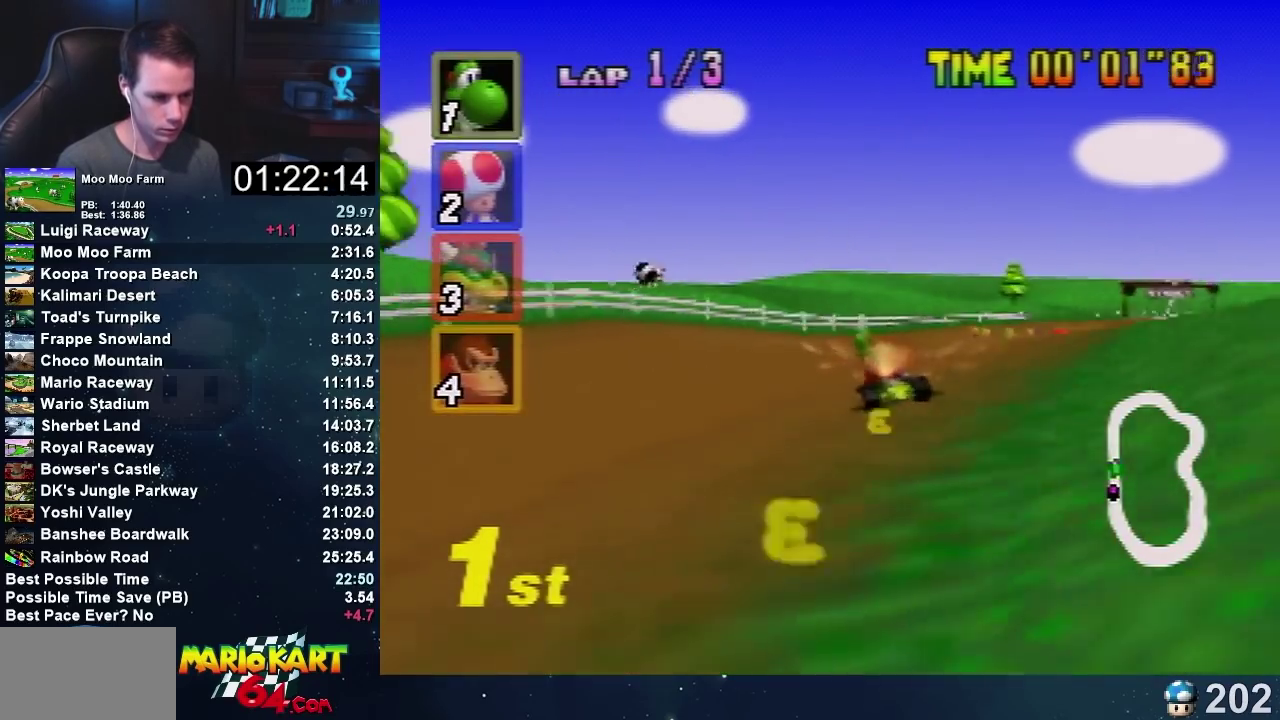
{"buttons": ["A"], "left_stick": "right", "events": [[34, "left_stick", "right"]]}
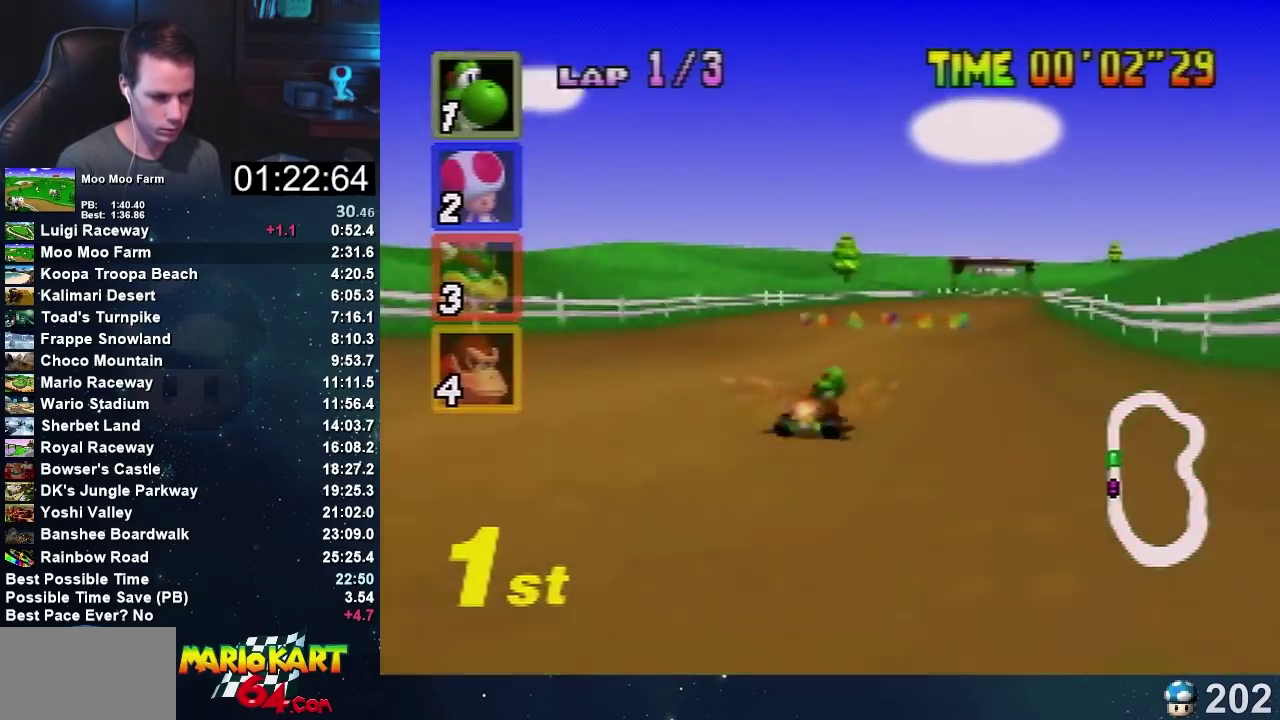
{"buttons": ["A"], "left_stick": "center", "events": [[133, "left_stick", "left"], [233, "left_stick", "center"], [433, "left_stick", "up"], [500, "left_stick", "center"]]}
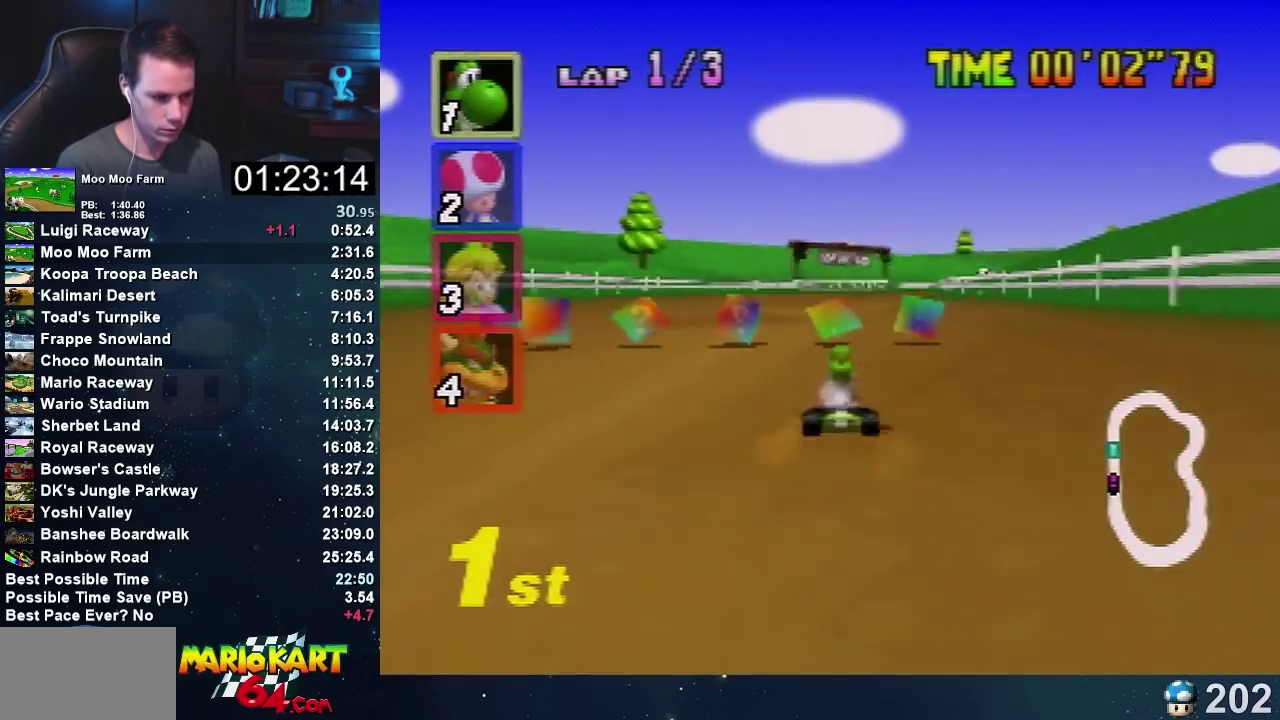
{"buttons": ["A"], "left_stick": "left", "events": [[67, "left_stick", "right"], [300, "left_stick", "center"], [434, "left_stick", "left"]]}
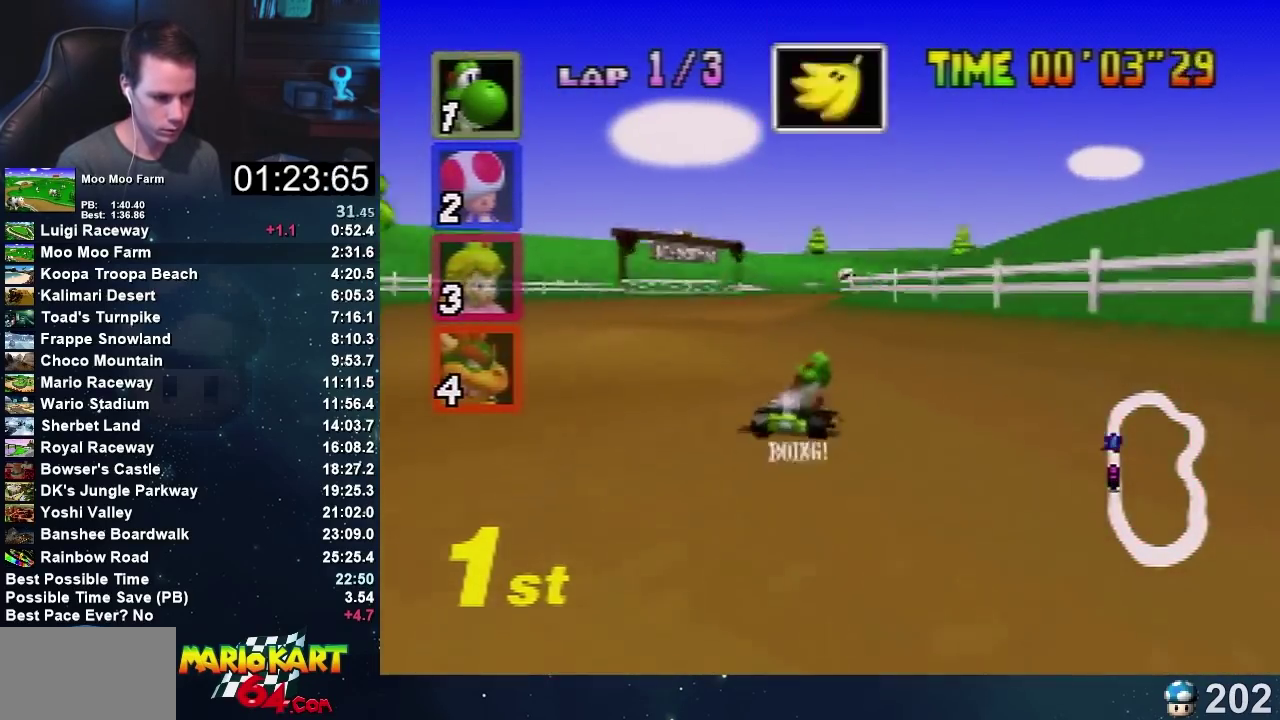
{"buttons": ["A"], "left_stick": "up-right", "events": [[233, "left_stick", "up"], [367, "left_stick", "left"], [500, "left_stick", "up-right"]]}
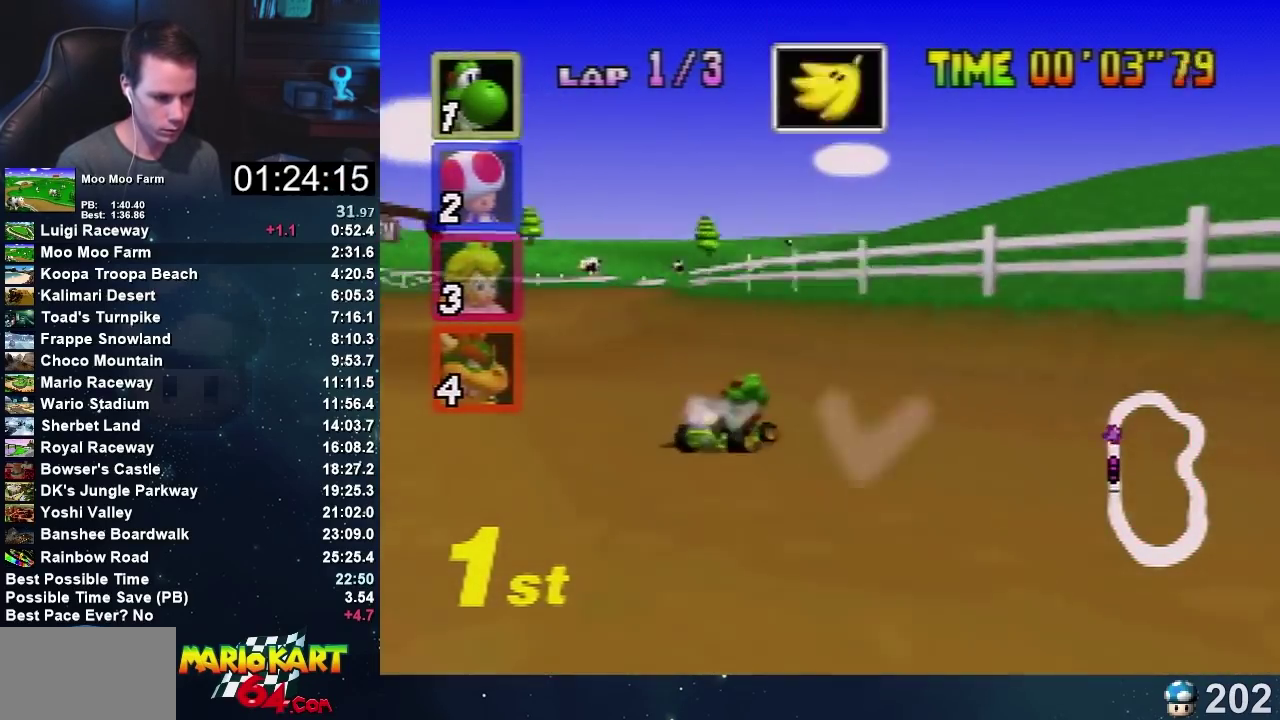
{"buttons": ["A"], "left_stick": "center", "events": [[100, "left_stick", "left"], [401, "left_stick", "center"]]}
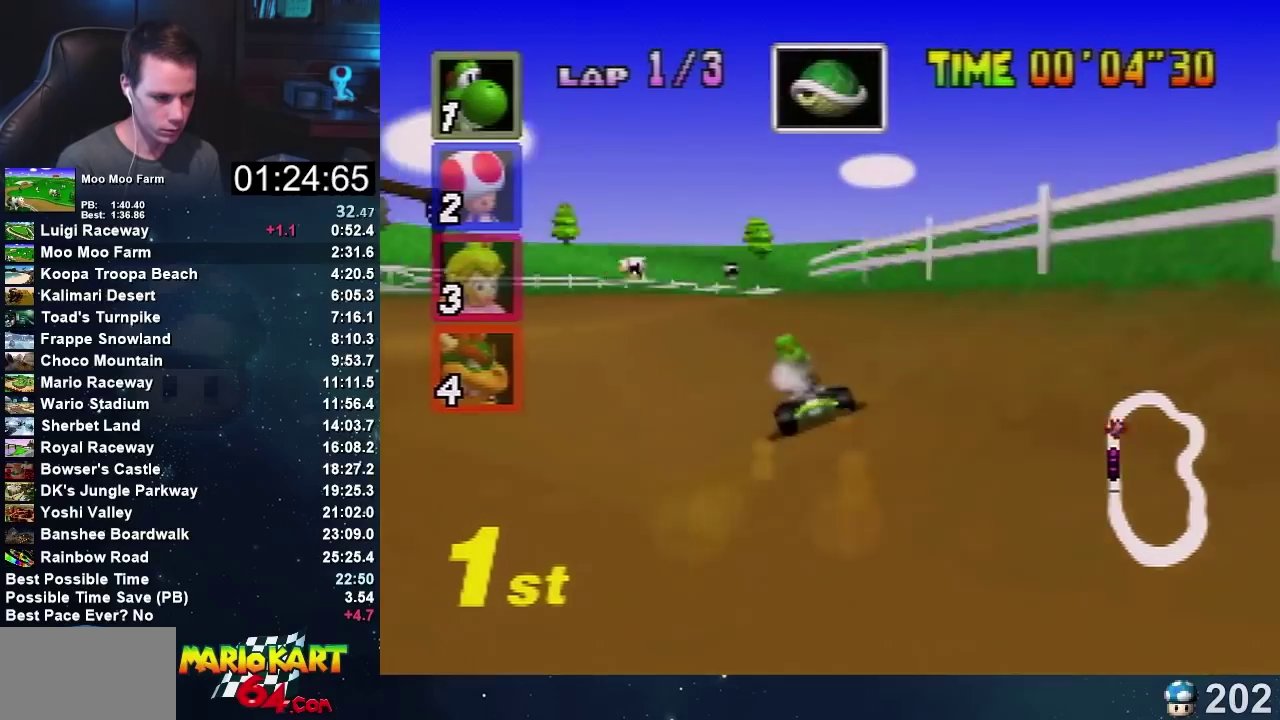
{"buttons": ["A"], "left_stick": "right", "events": [[500, "left_stick", "right"]]}
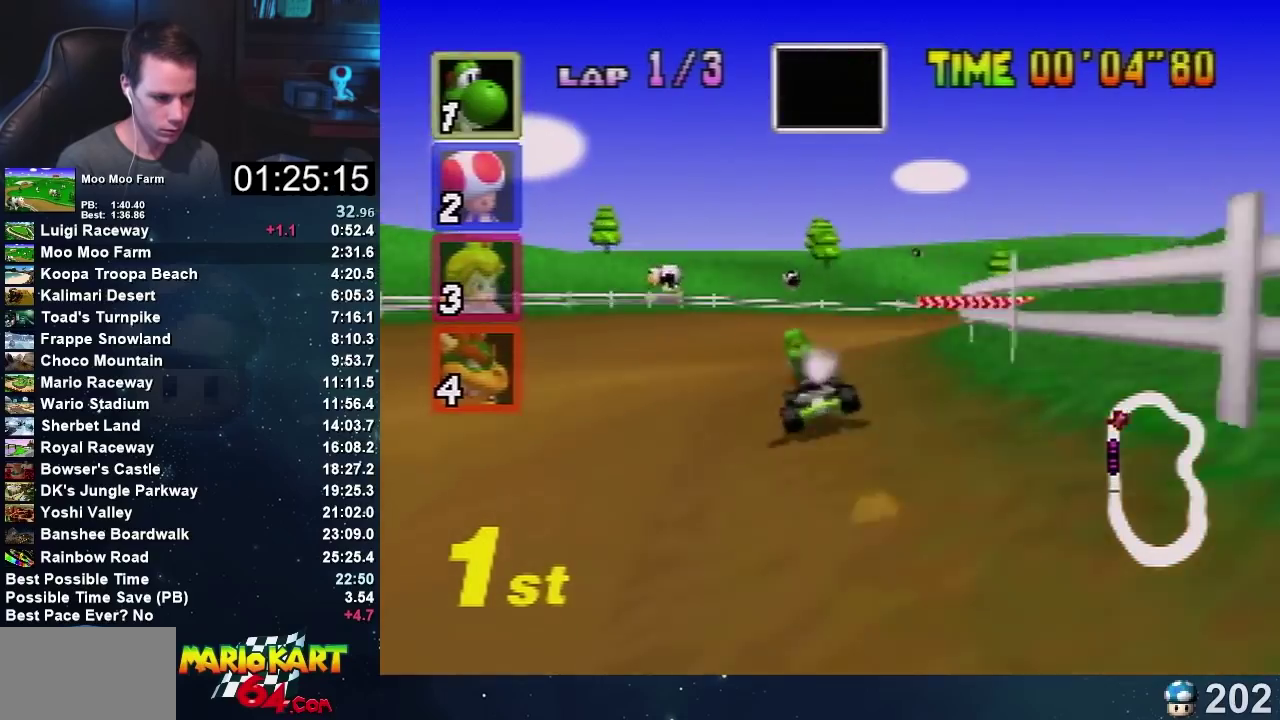
{"buttons": ["A"], "left_stick": "right", "events": []}
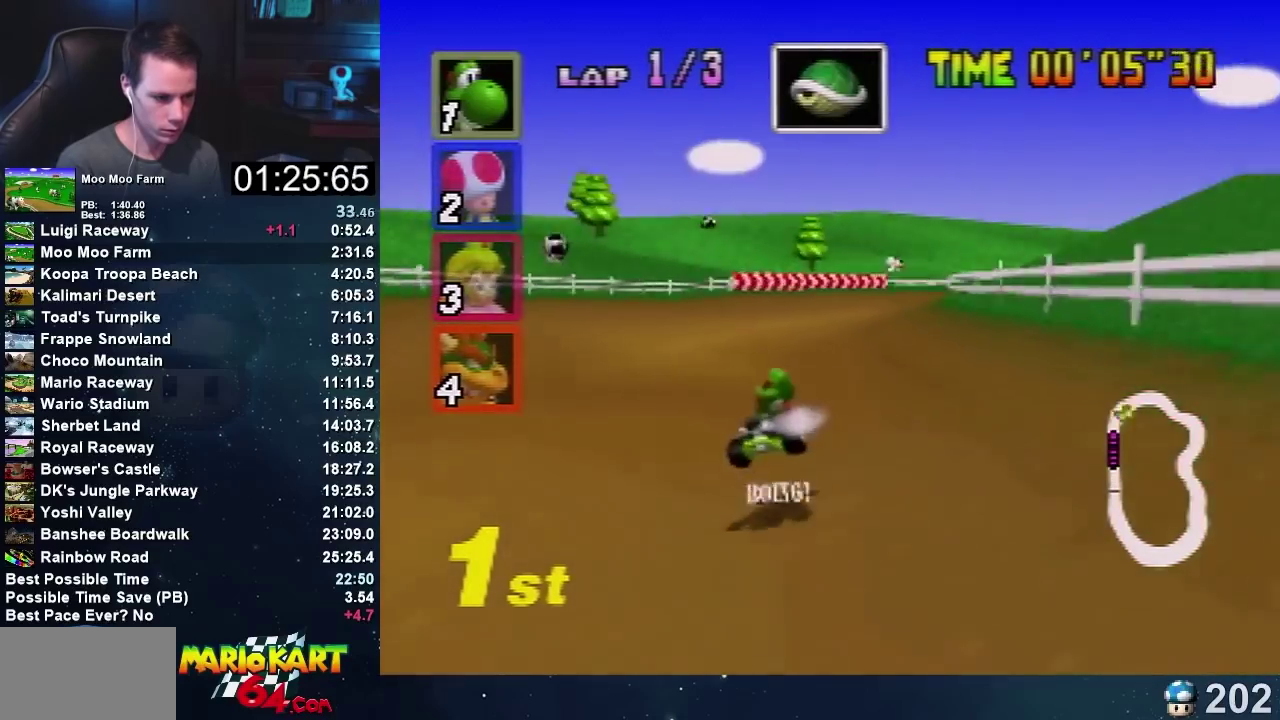
{"buttons": ["A"], "left_stick": "left", "events": [[200, "left_stick", "left"]]}
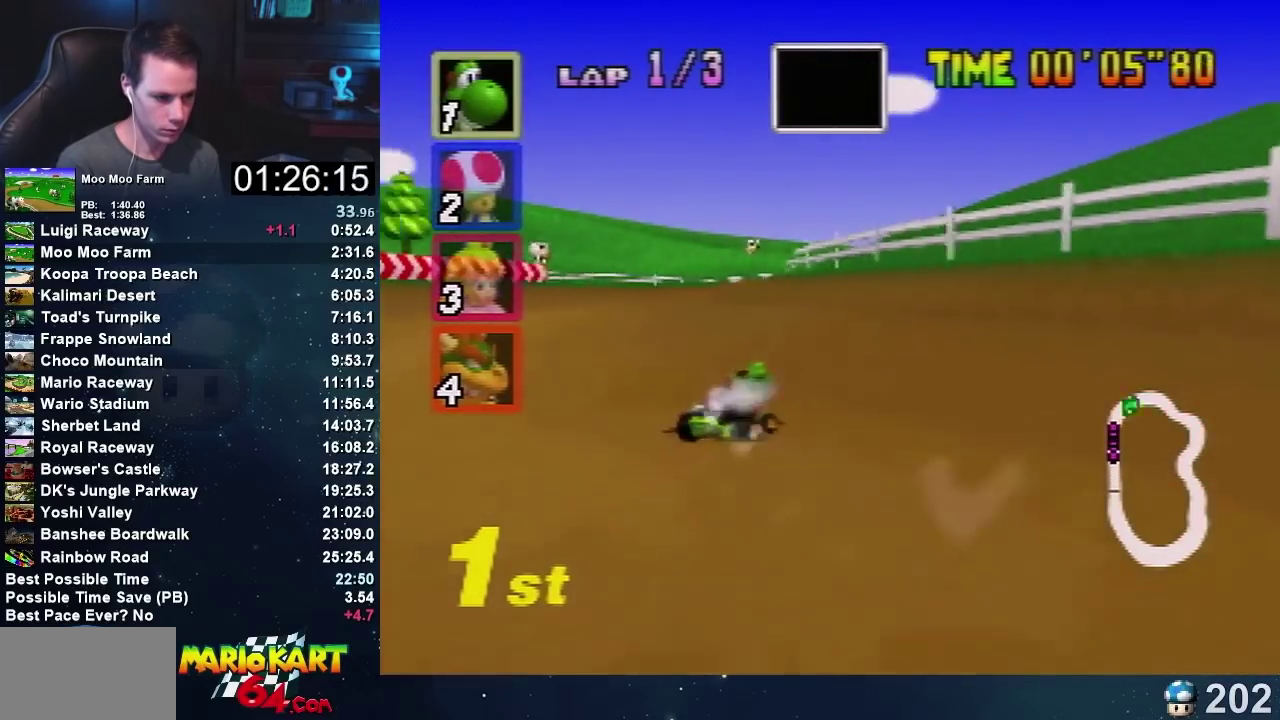
{"buttons": ["A"], "left_stick": "left", "events": [[267, "left_stick", "up-left"], [334, "left_stick", "up-right"], [434, "left_stick", "left"]]}
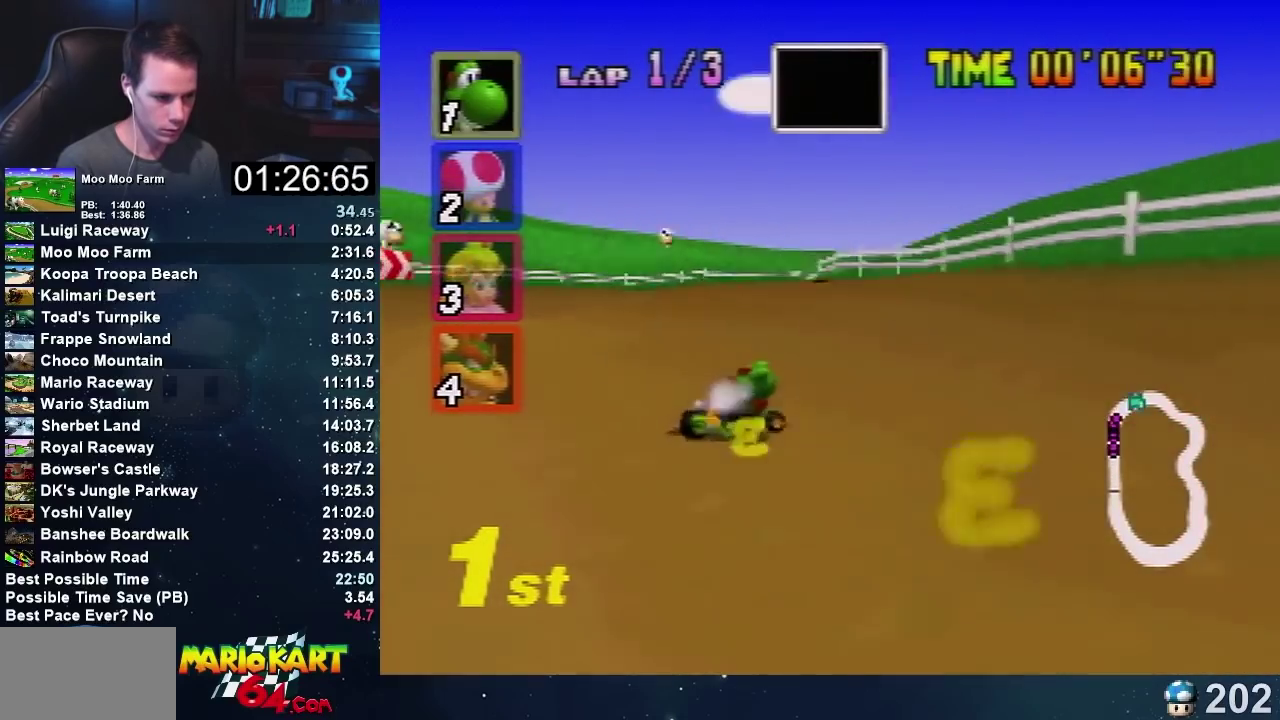
{"buttons": ["A"], "left_stick": "right", "events": [[33, "left_stick", "center"], [333, "left_stick", "right"]]}
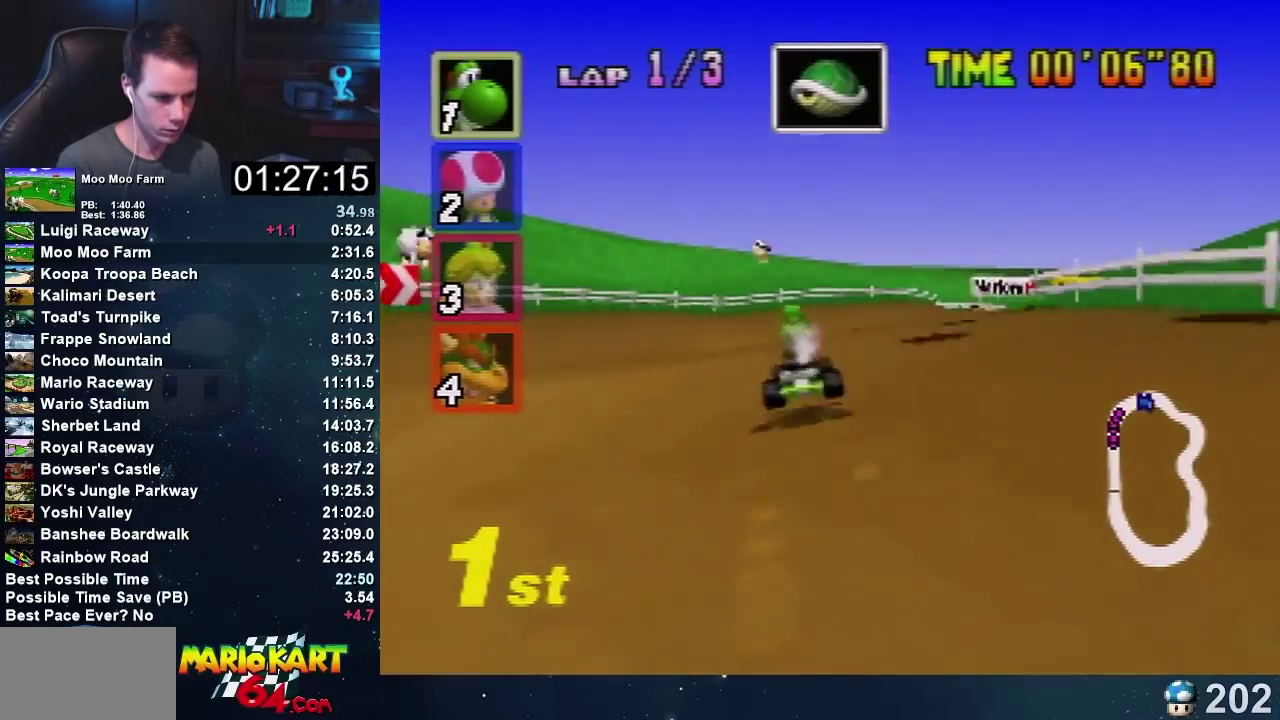
{"buttons": ["A"], "left_stick": "center", "events": [[234, "left_stick", "up-right"], [300, "left_stick", "left"], [367, "left_stick", "center"]]}
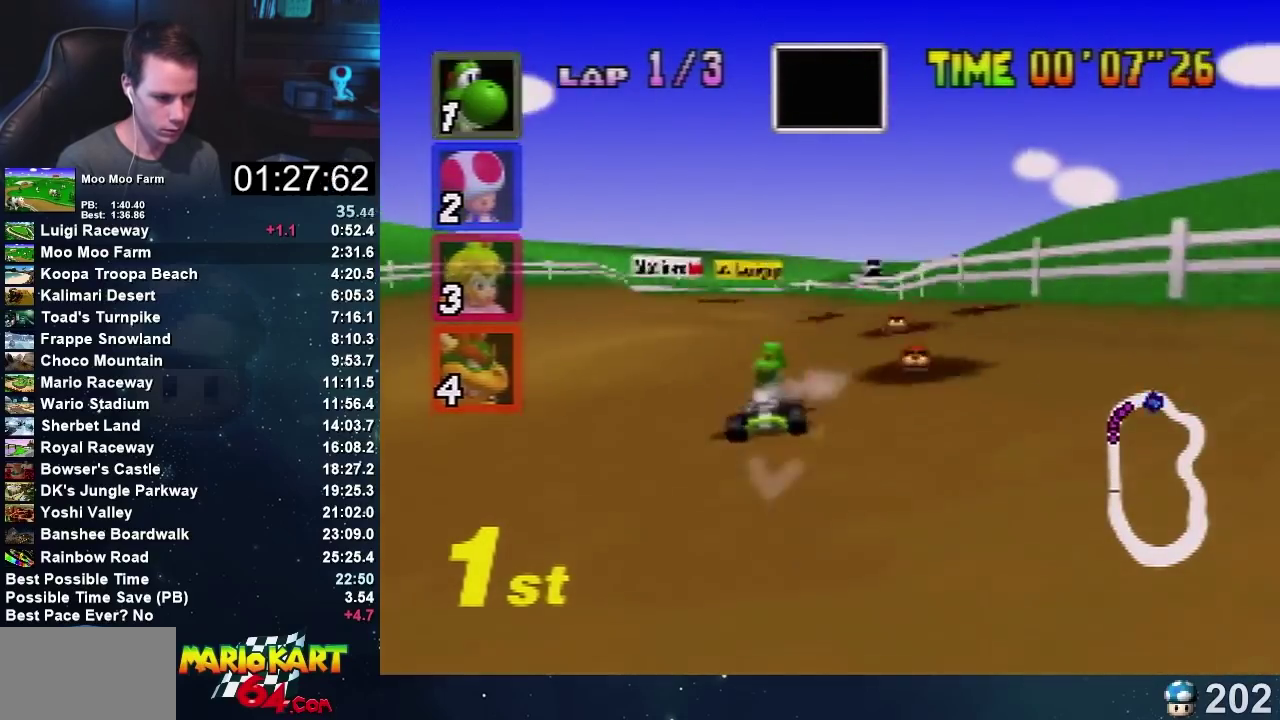
{"buttons": ["A"], "left_stick": "center", "events": []}
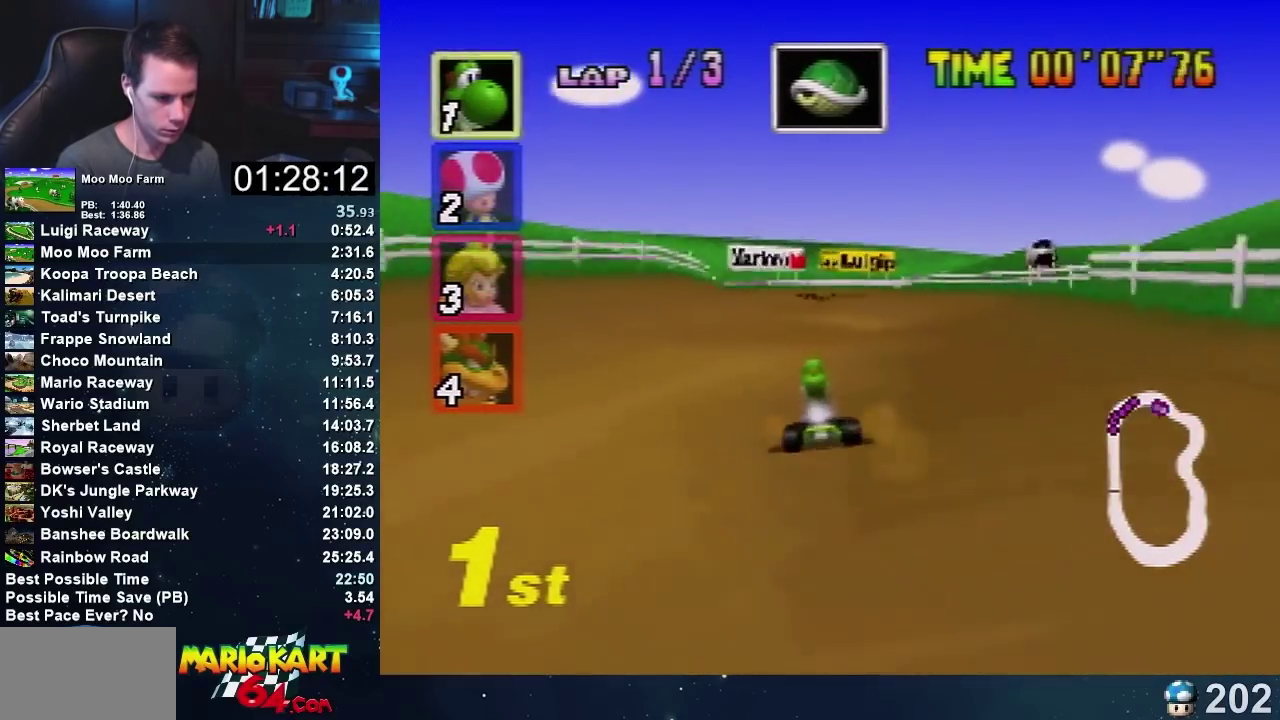
{"buttons": ["A"], "left_stick": "left", "events": [[33, "left_stick", "right"], [267, "left_stick", "center"], [333, "left_stick", "left"]]}
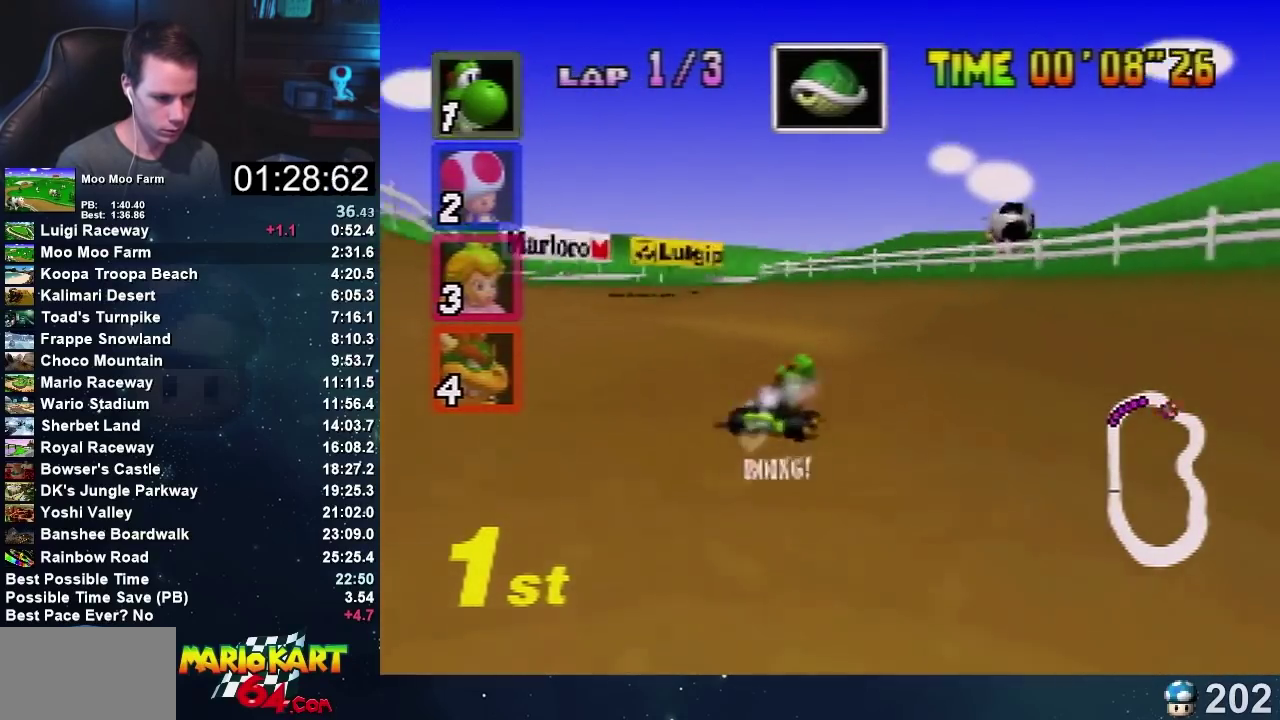
{"buttons": ["A"], "left_stick": "left", "events": []}
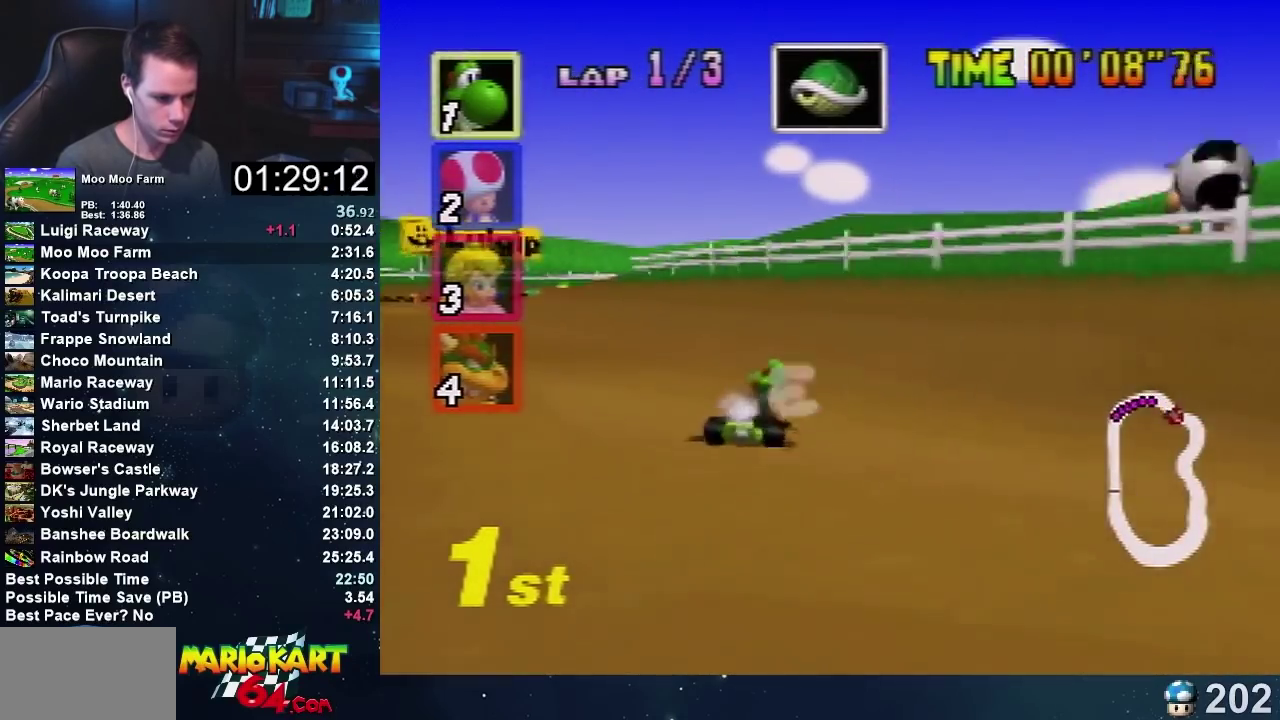
{"buttons": ["A"], "left_stick": "left", "events": [[66, "left_stick", "up-right"], [167, "left_stick", "left"], [367, "left_stick", "right"], [434, "left_stick", "left"]]}
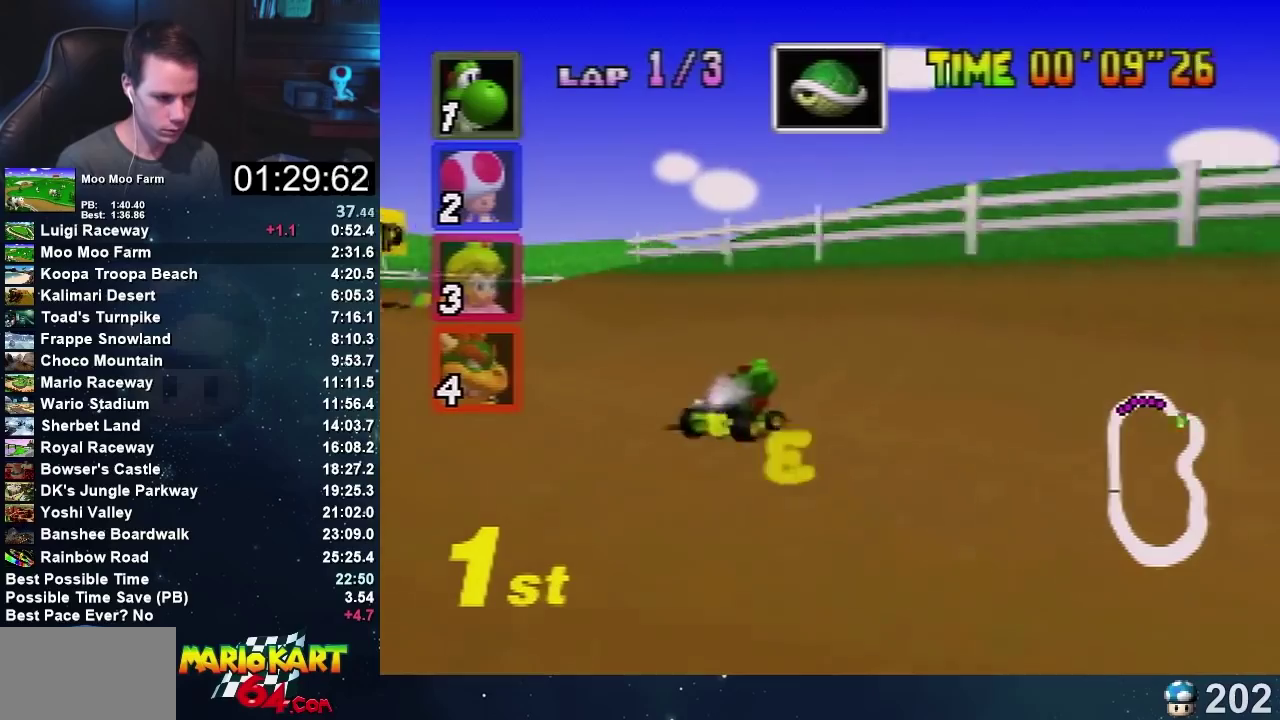
{"buttons": ["A"], "left_stick": "right", "events": [[334, "left_stick", "center"], [434, "left_stick", "right"]]}